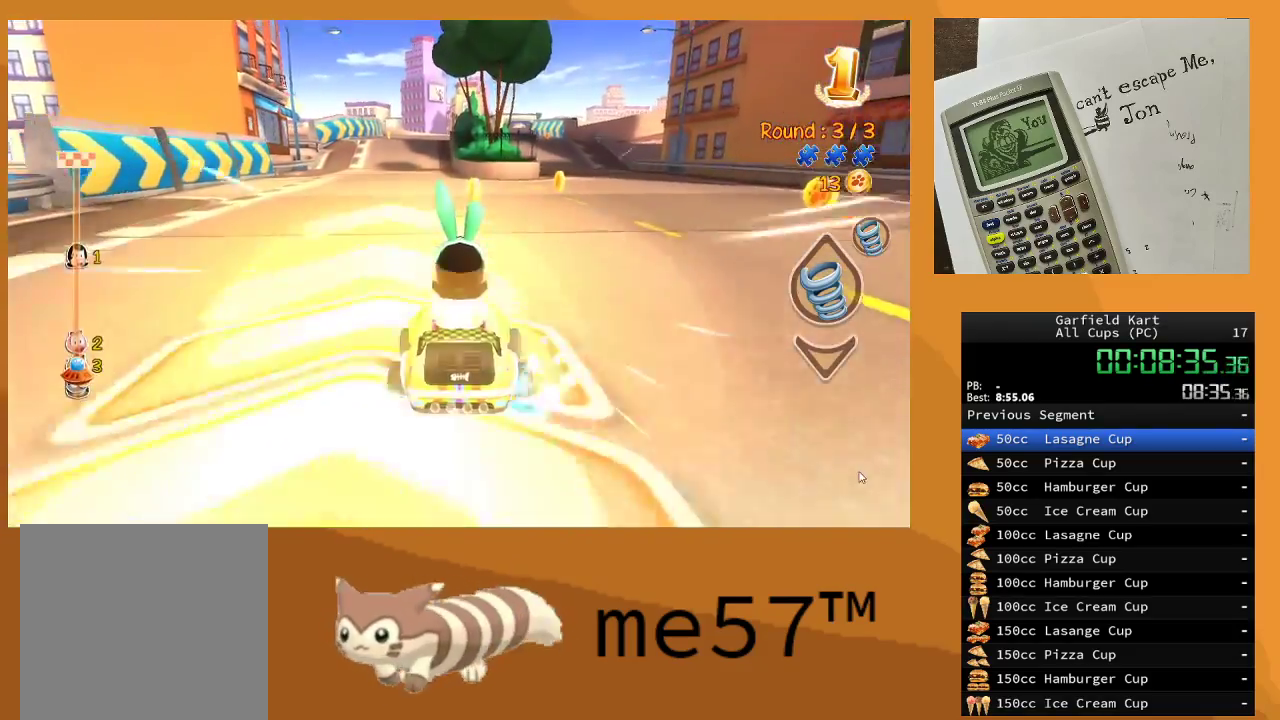
Gameplay with a controller (Xbox layout); each line is a JSON object with the inputs held at the frame after it. "events" lists button and stick changes between this image and that frame as [ms after this image, input, new state], when the widget could be followed in between. Not read: L3 R3.
{"buttons": ["R2"], "left_stick": "center", "right_stick": "center", "events": [[117, "left_stick", "left"], [383, "left_stick", "center"]]}
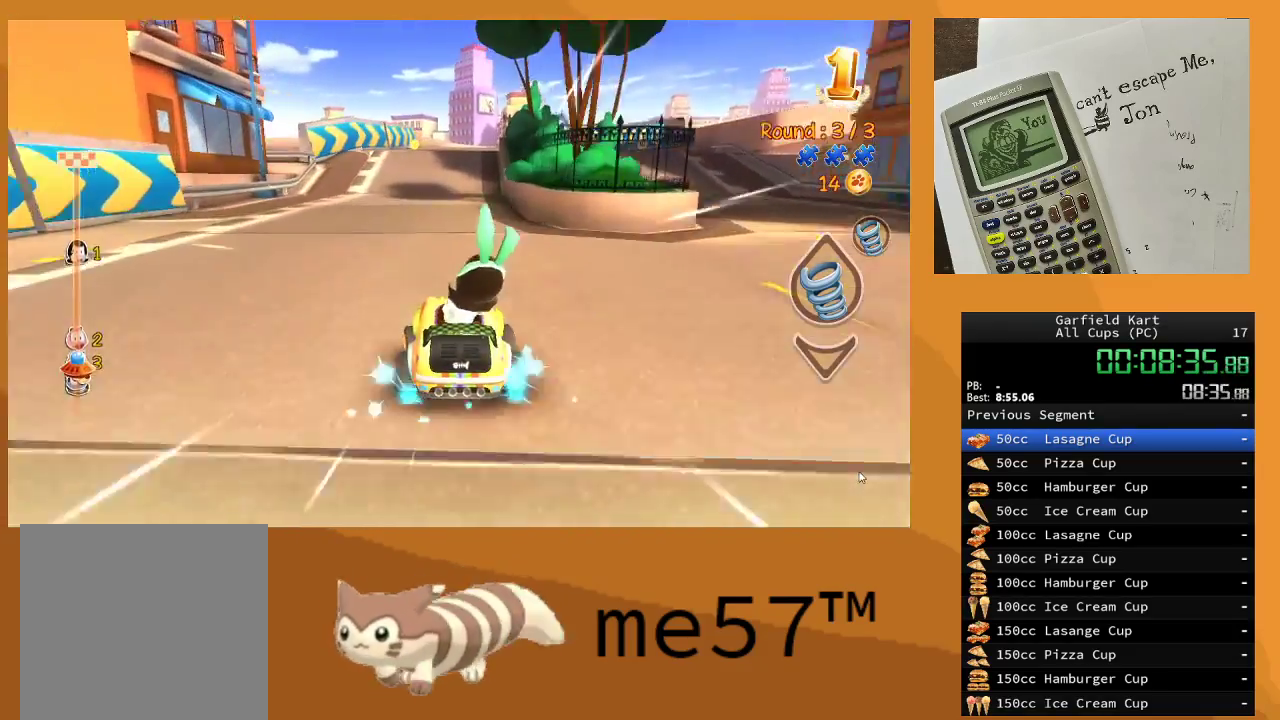
{"buttons": ["R2"], "left_stick": "center", "right_stick": "center", "events": []}
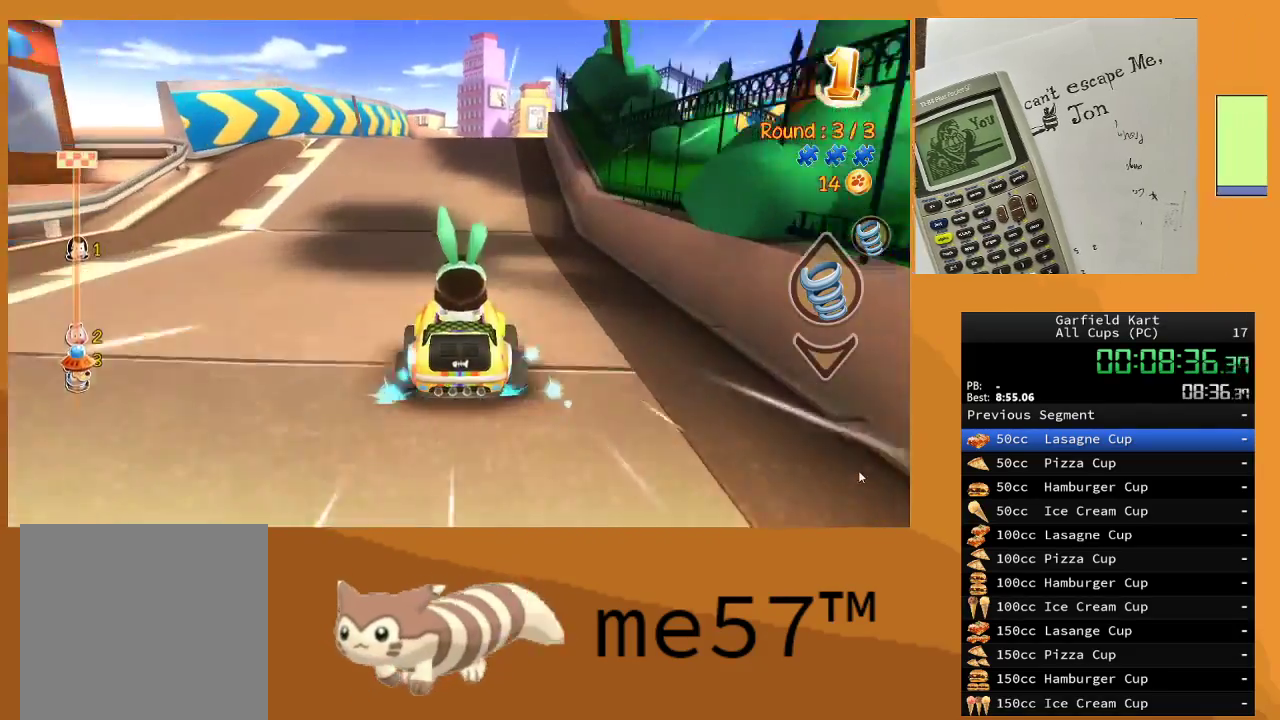
{"buttons": ["R2"], "left_stick": "right", "right_stick": "center", "events": [[150, "left_stick", "right"]]}
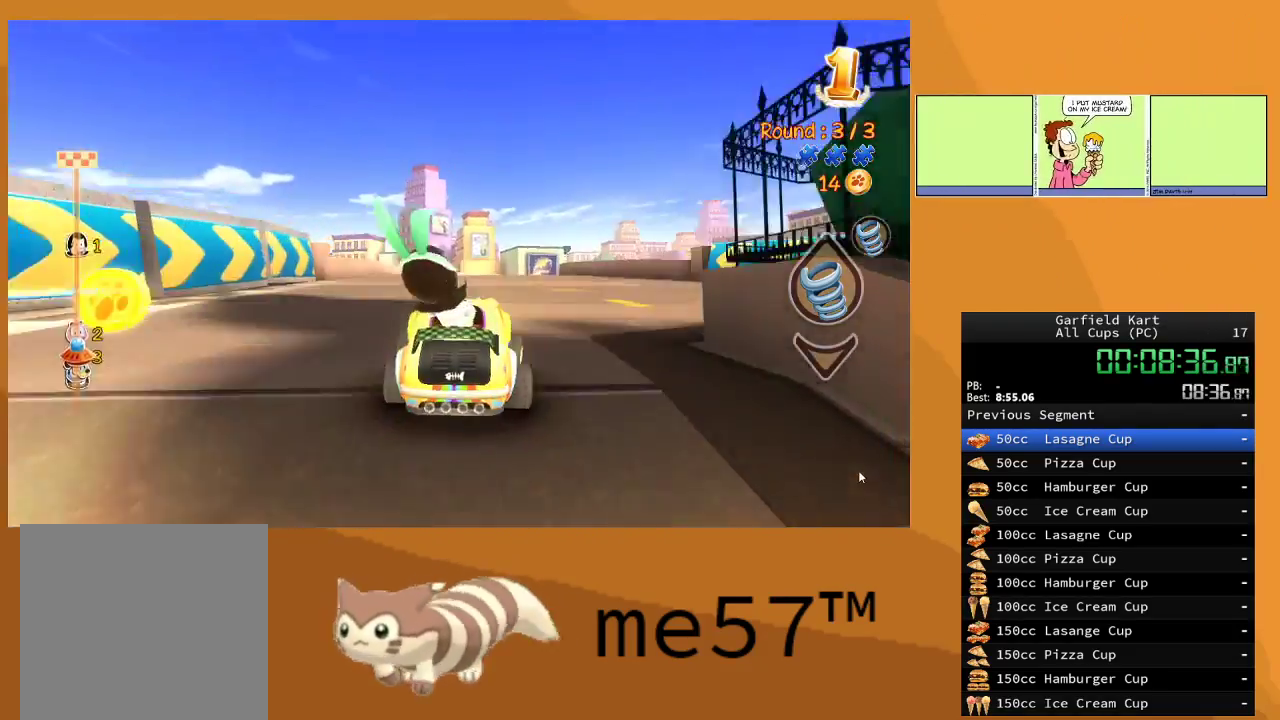
{"buttons": ["R2"], "left_stick": "center", "right_stick": "center", "events": [[150, "left_stick", "center"], [350, "left_stick", "right"], [450, "left_stick", "center"]]}
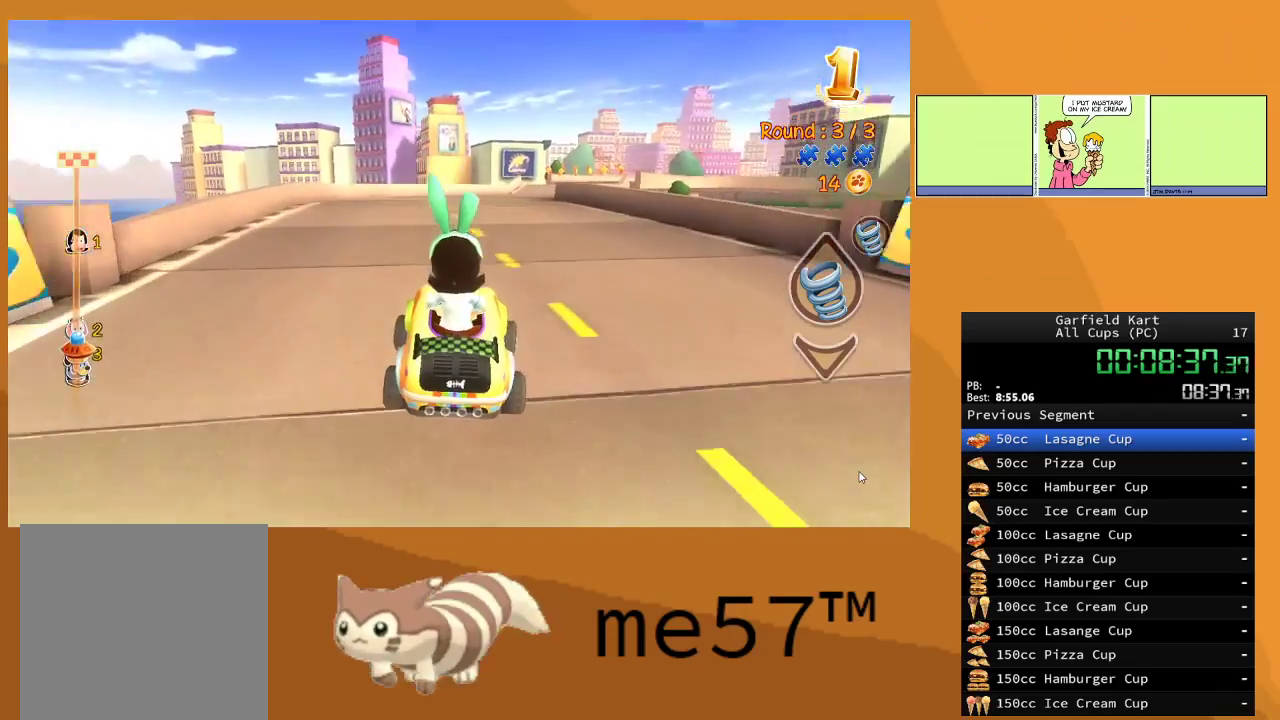
{"buttons": ["R2"], "left_stick": "center", "right_stick": "center", "events": [[167, "left_stick", "left"], [367, "left_stick", "center"]]}
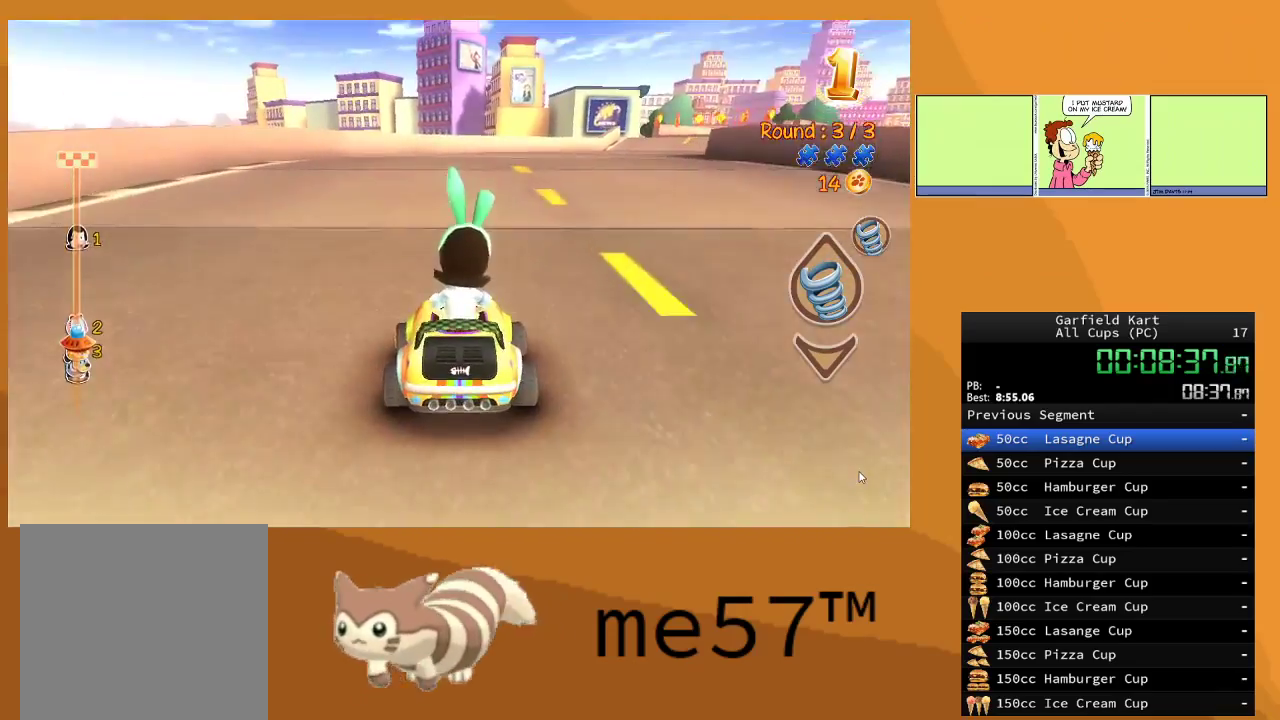
{"buttons": ["B", "R2"], "left_stick": "right", "right_stick": "center", "events": [[17, "left_stick", "right"], [50, "B", "down"]]}
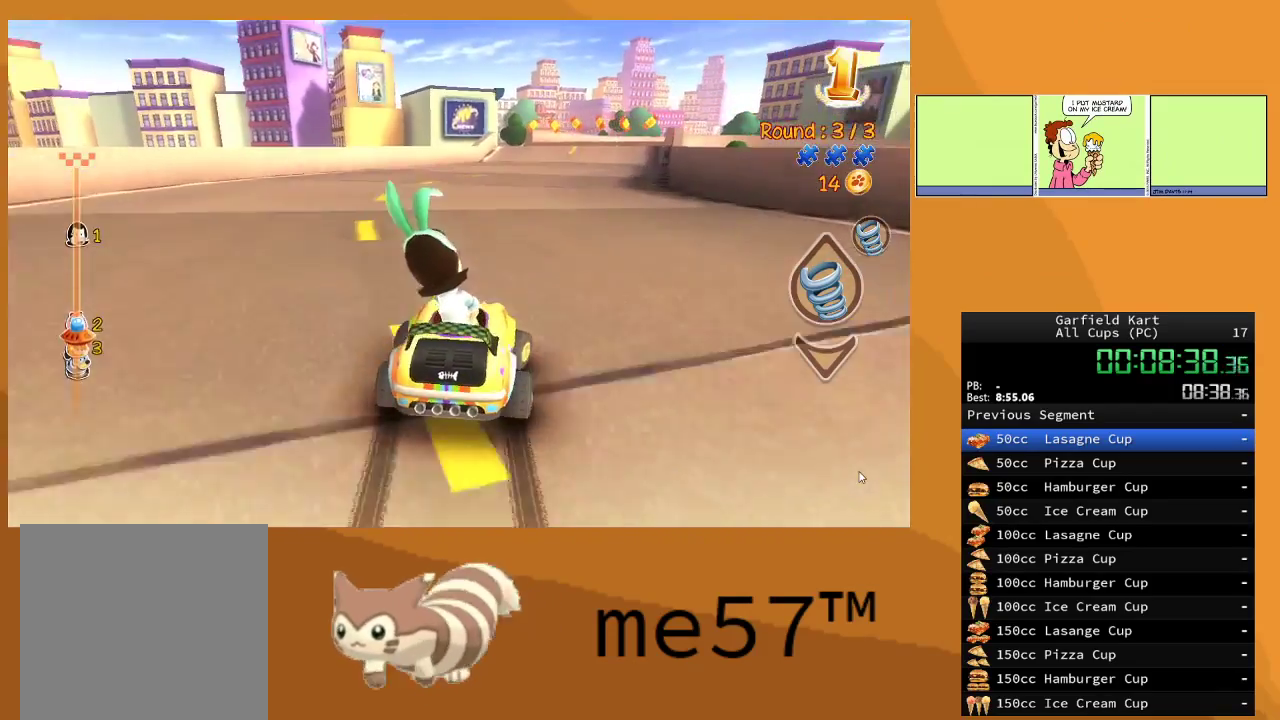
{"buttons": ["B", "R2"], "left_stick": "up-left", "right_stick": "center", "events": [[133, "left_stick", "up-left"]]}
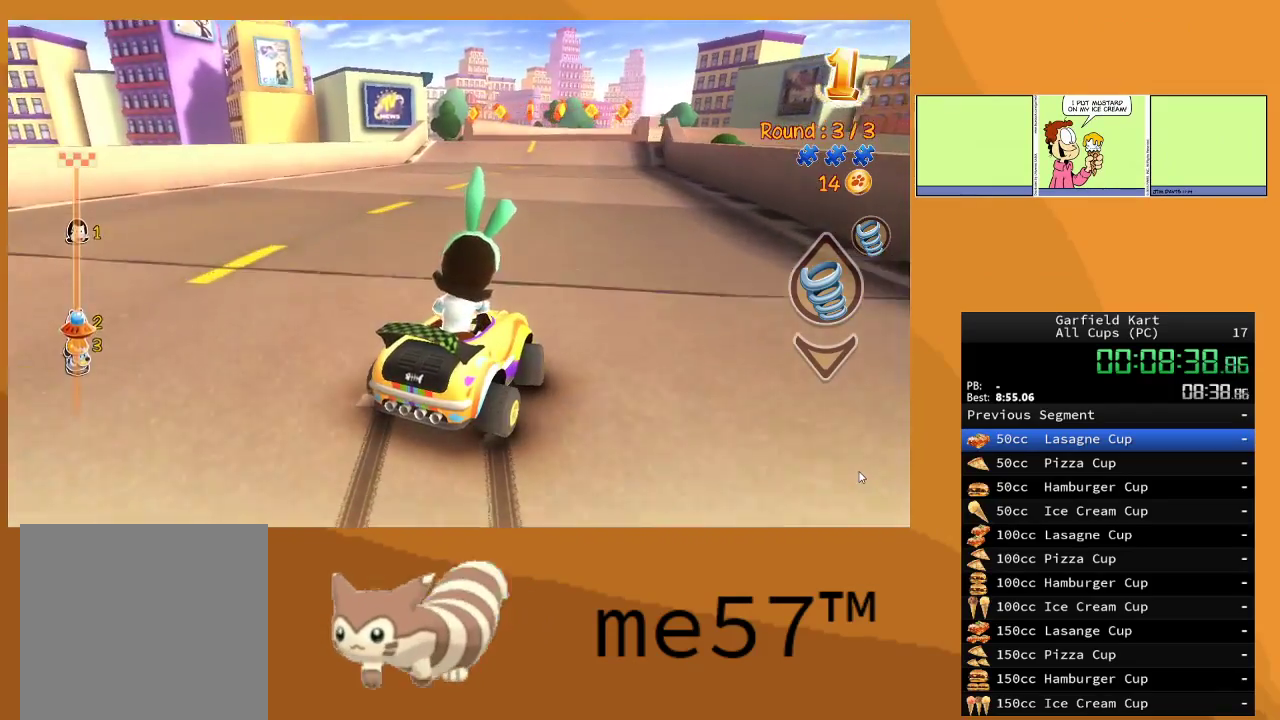
{"buttons": ["B", "R2"], "left_stick": "right", "right_stick": "center", "events": [[467, "left_stick", "right"]]}
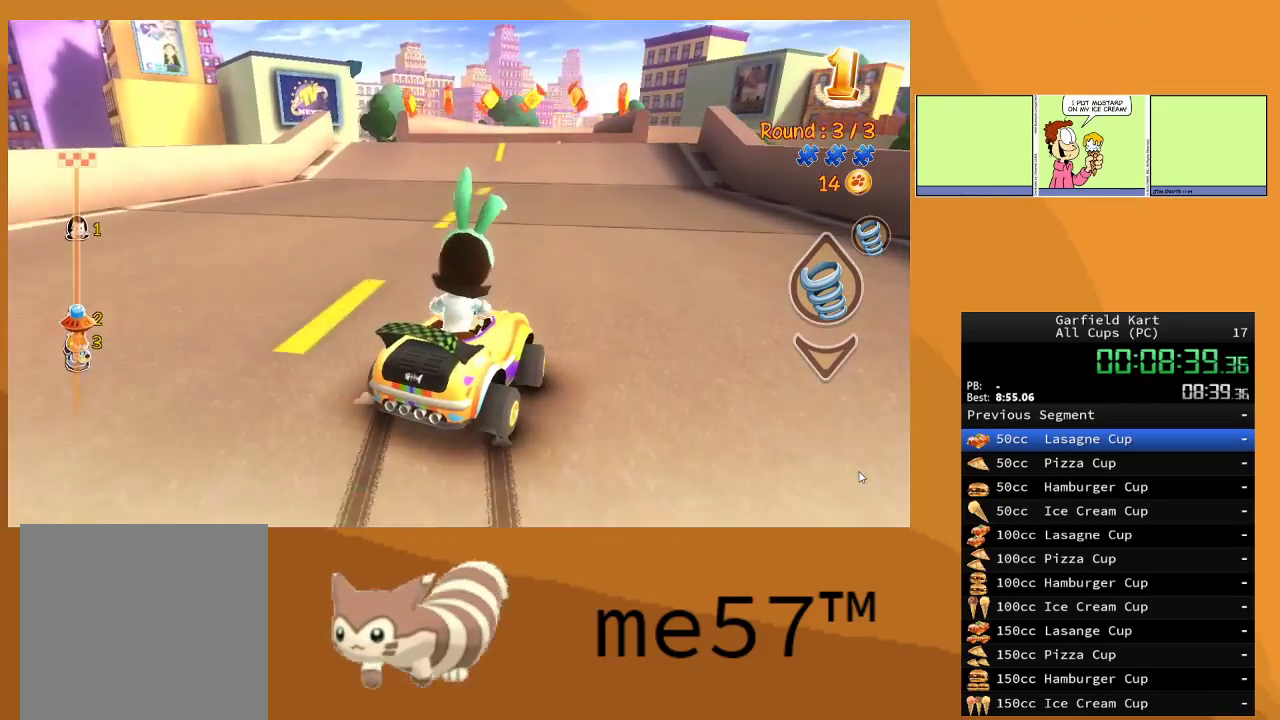
{"buttons": ["R2"], "left_stick": "up-left", "right_stick": "center", "events": [[150, "B", "up"], [167, "left_stick", "up-left"], [250, "B", "down"], [483, "B", "up"]]}
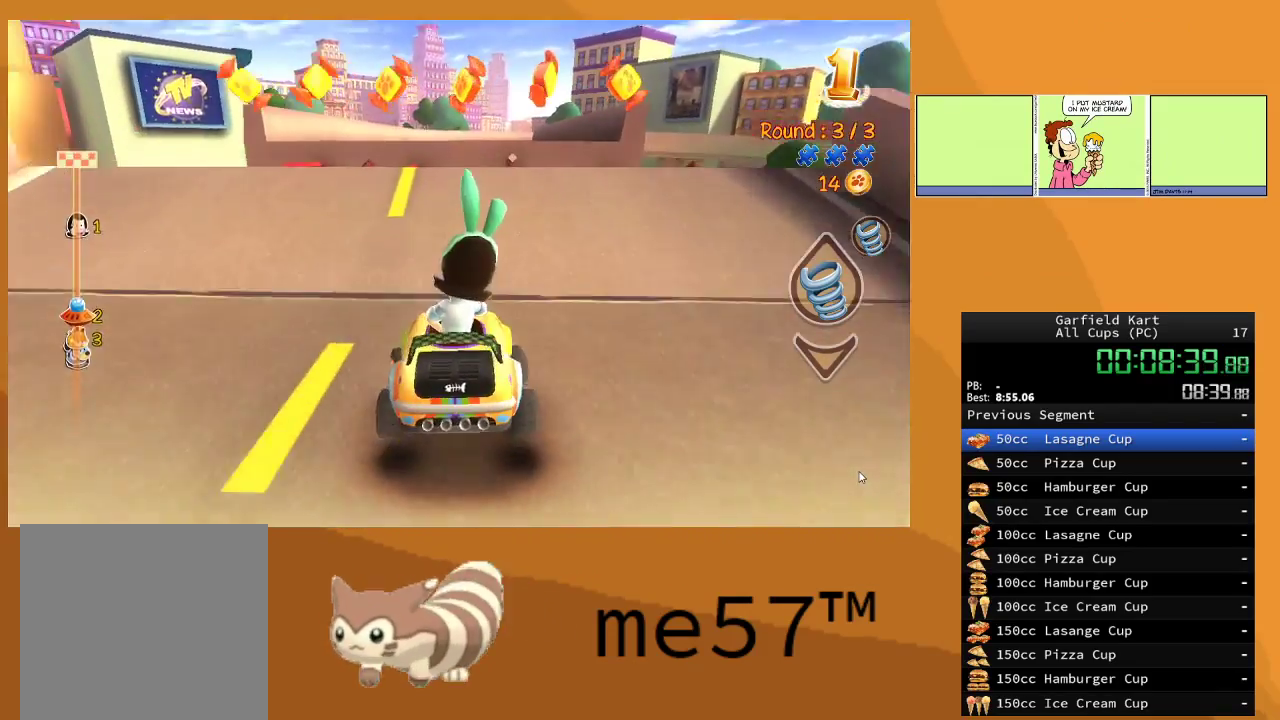
{"buttons": ["R2"], "left_stick": "center", "right_stick": "center", "events": [[17, "left_stick", "center"], [167, "left_stick", "left"], [283, "left_stick", "center"]]}
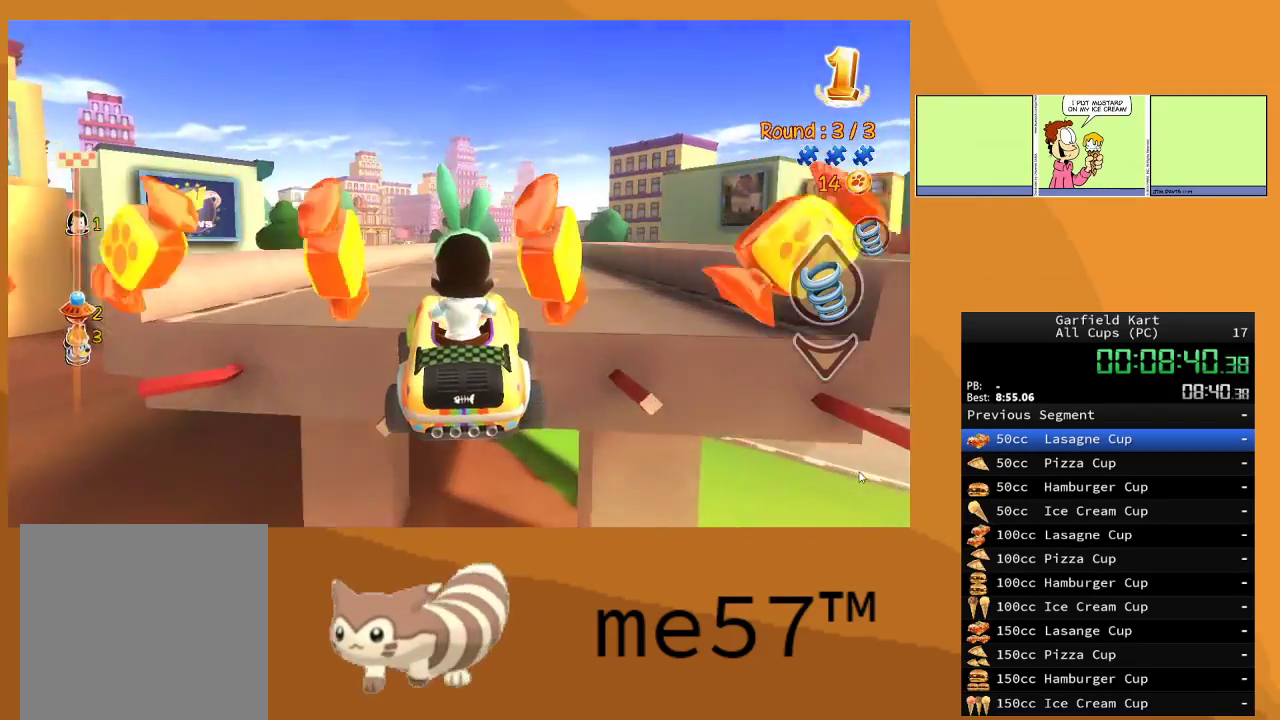
{"buttons": ["R2"], "left_stick": "center", "right_stick": "center", "events": [[250, "left_stick", "up-left"], [467, "left_stick", "center"]]}
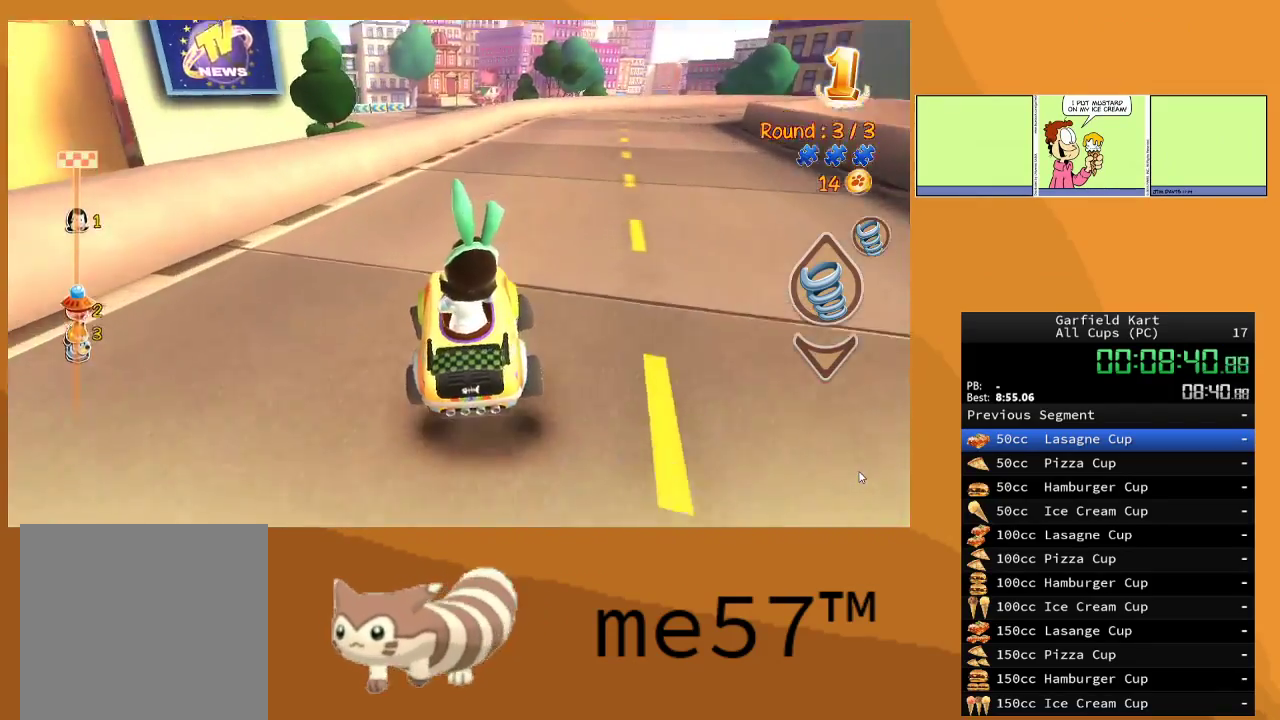
{"buttons": ["B", "R2"], "left_stick": "right", "right_stick": "center", "events": [[217, "left_stick", "right"], [350, "B", "down"]]}
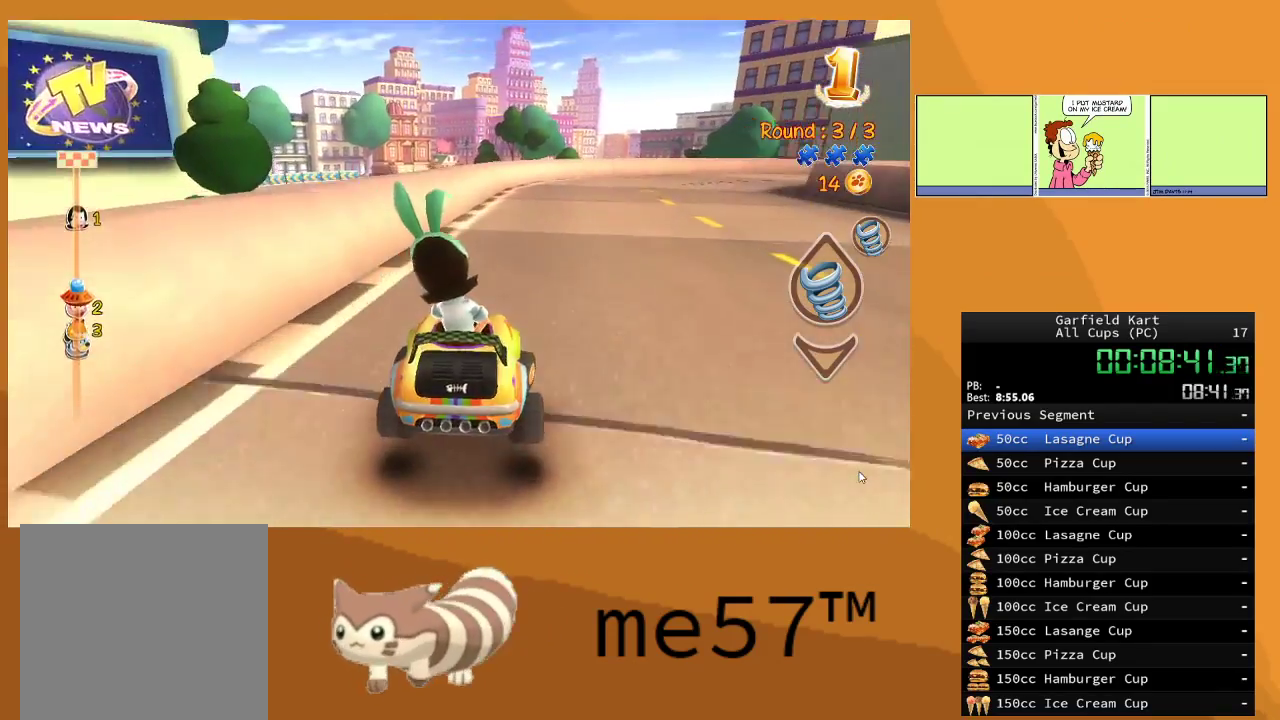
{"buttons": ["B", "R2"], "left_stick": "up-left", "right_stick": "center", "events": [[450, "left_stick", "up-left"]]}
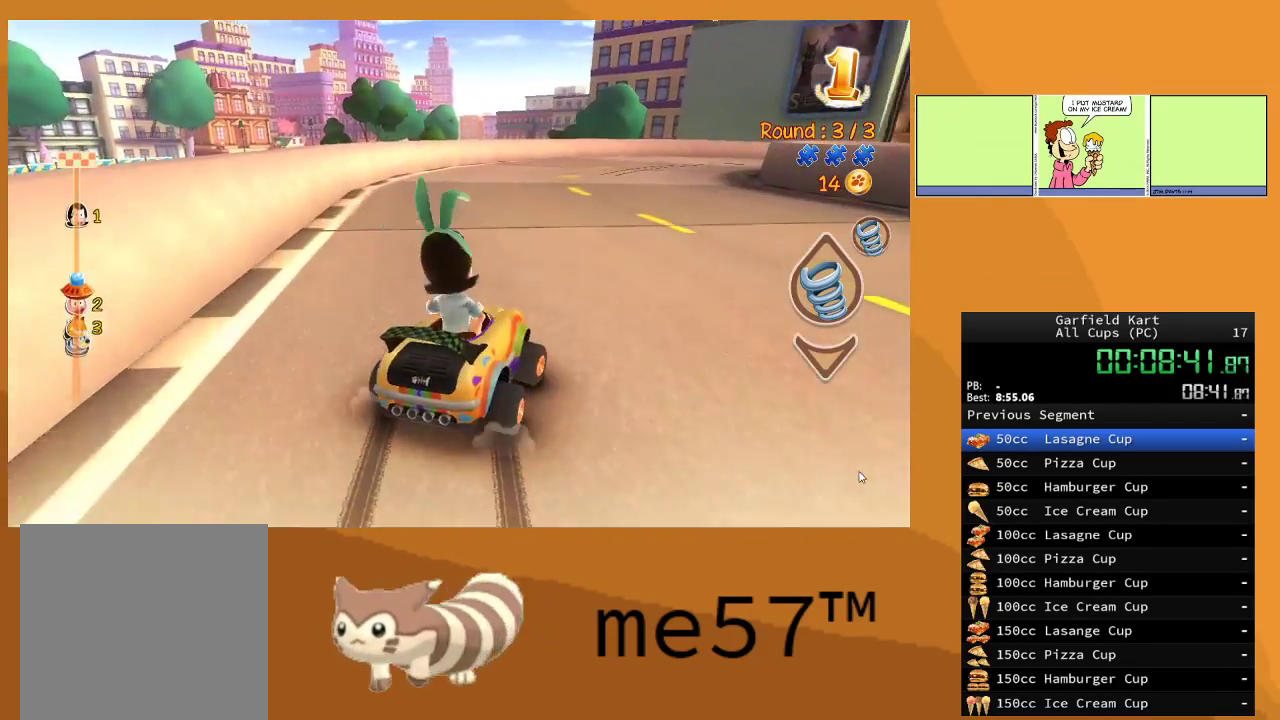
{"buttons": ["B", "R2"], "left_stick": "up", "right_stick": "center", "events": [[483, "left_stick", "up"]]}
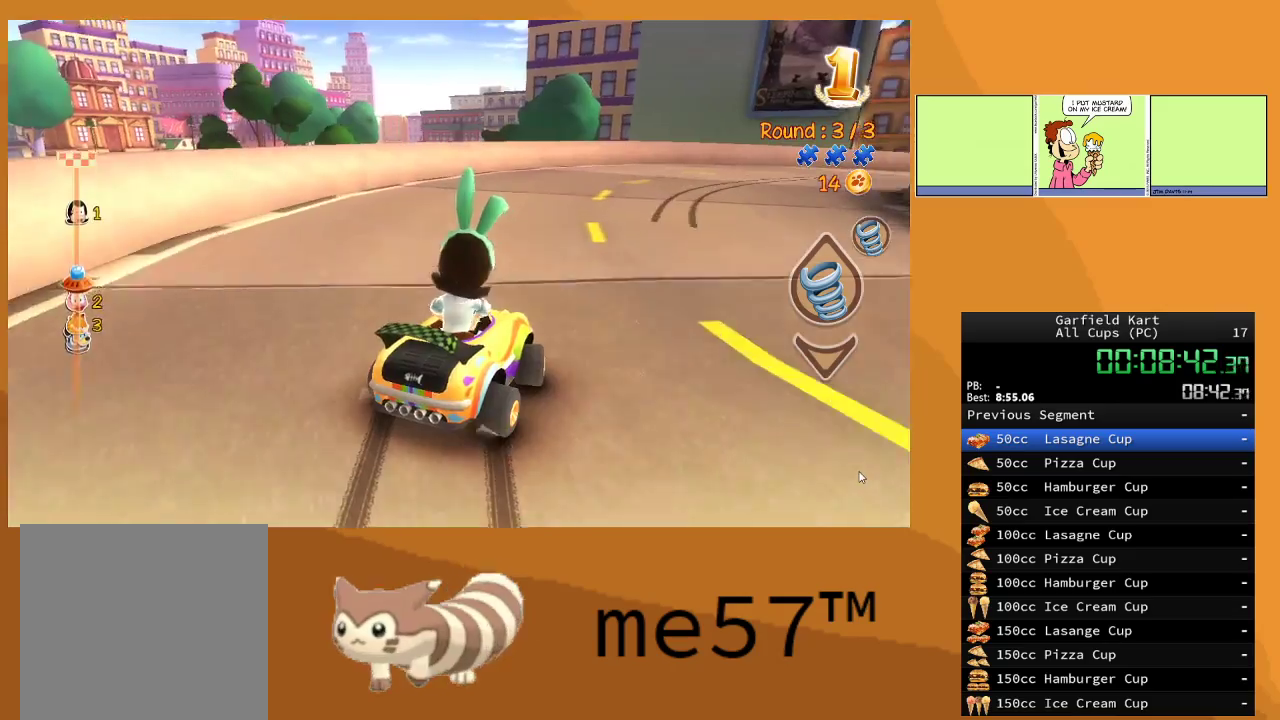
{"buttons": ["B", "R2"], "left_stick": "right", "right_stick": "center", "events": [[17, "left_stick", "up-right"], [200, "left_stick", "right"]]}
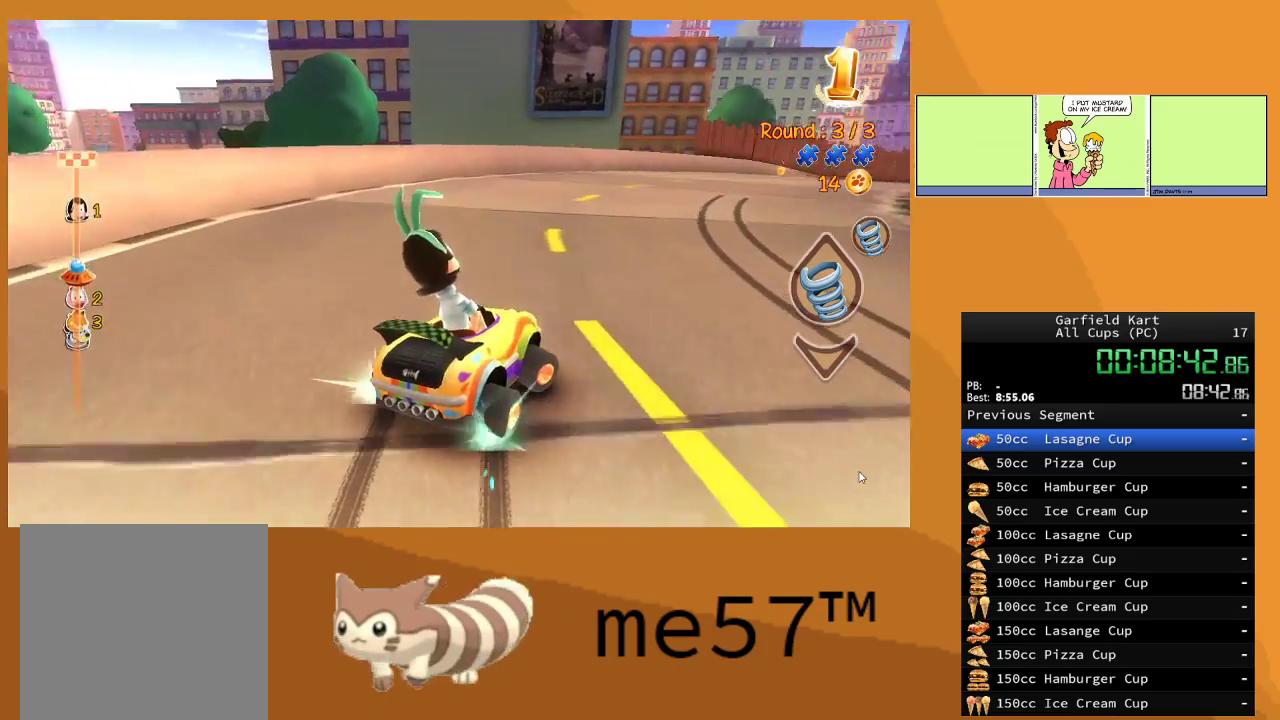
{"buttons": ["B", "R2"], "left_stick": "up-left", "right_stick": "center", "events": [[100, "left_stick", "up-left"]]}
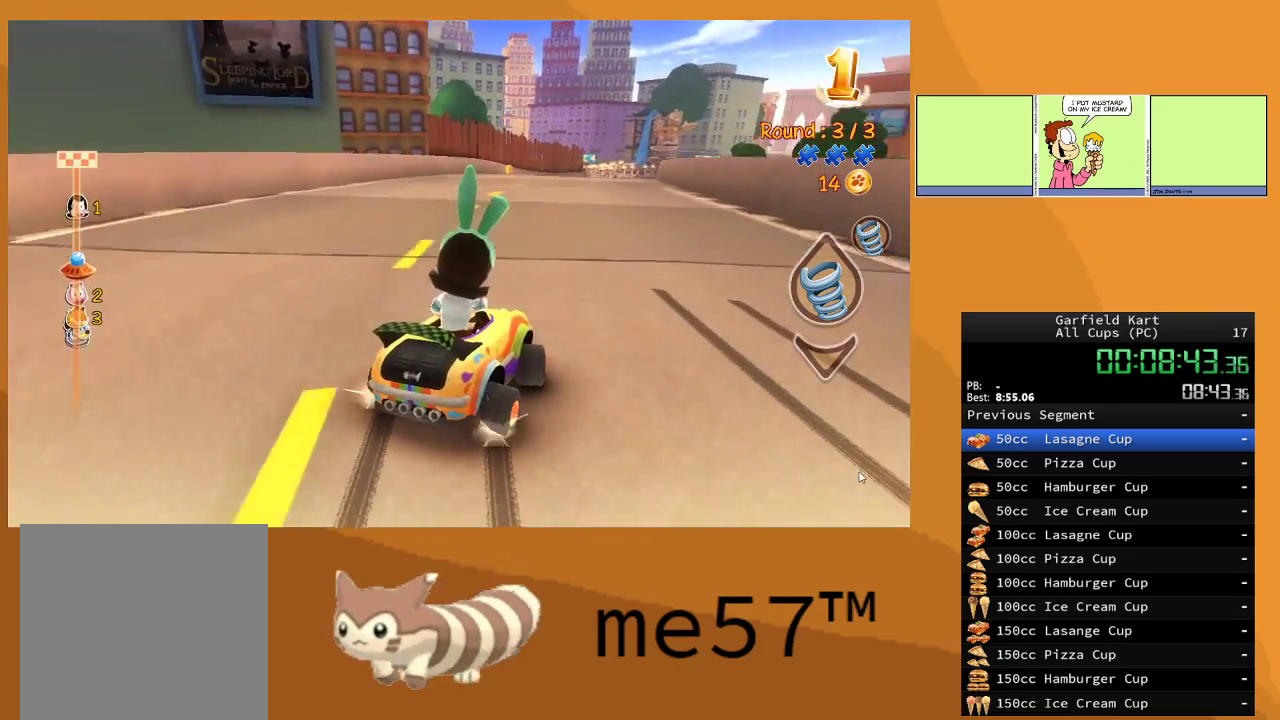
{"buttons": ["B", "R2"], "left_stick": "right", "right_stick": "center", "events": [[417, "left_stick", "right"]]}
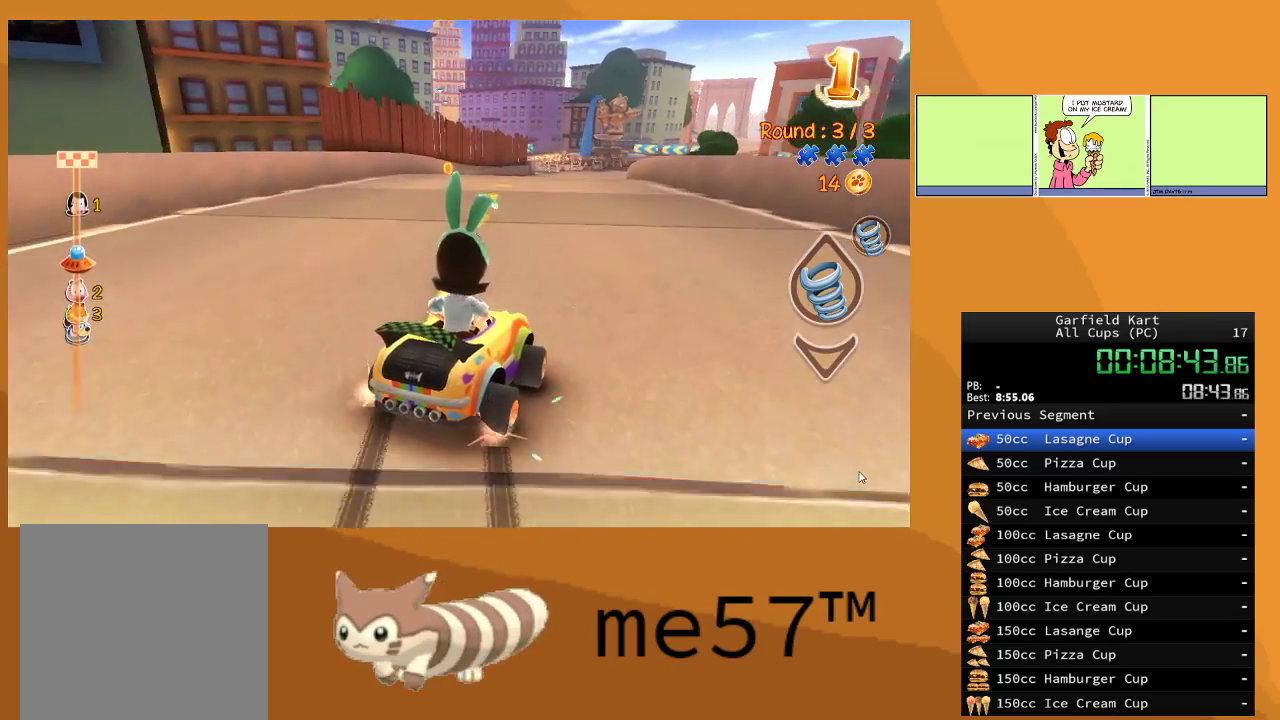
{"buttons": ["L2", "R2"], "left_stick": "up-left", "right_stick": "center", "events": [[100, "B", "up"], [133, "left_stick", "center"], [233, "left_stick", "left"], [300, "left_stick", "up-left"], [467, "L2", "down"]]}
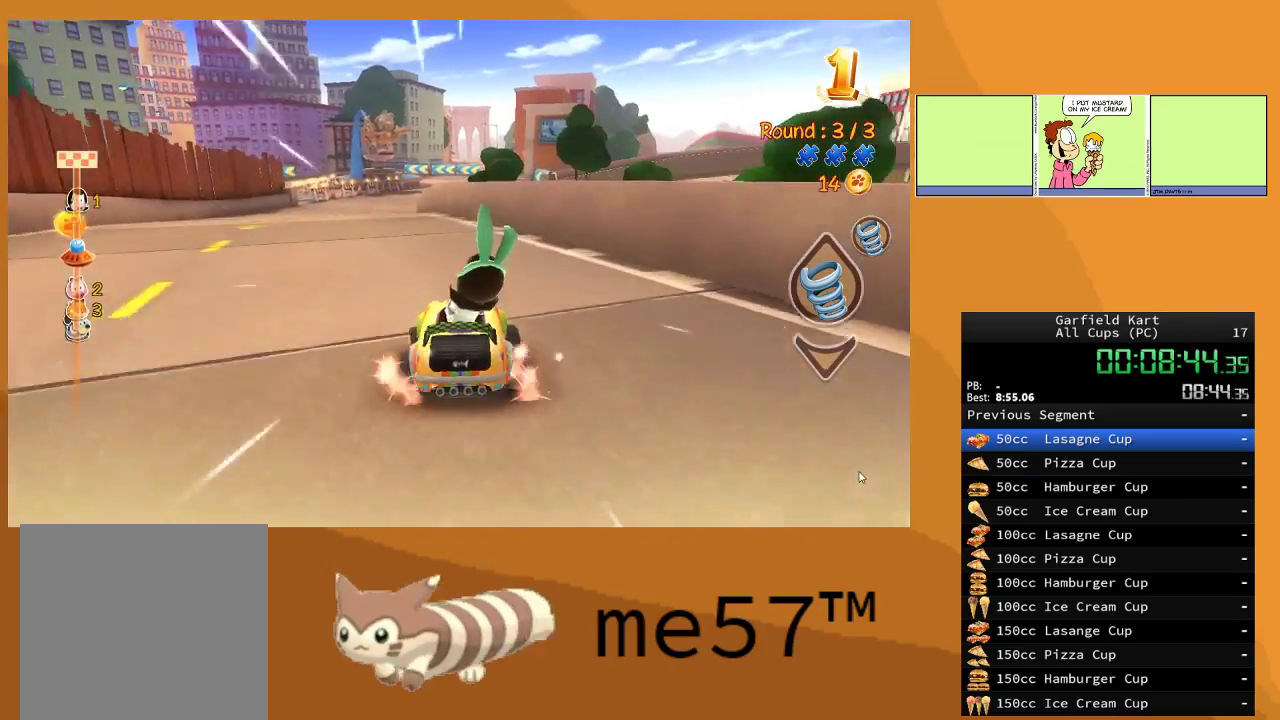
{"buttons": ["R2"], "left_stick": "right", "right_stick": "center", "events": [[133, "R2", "up"], [300, "R2", "down"], [333, "left_stick", "right"], [433, "L2", "up"]]}
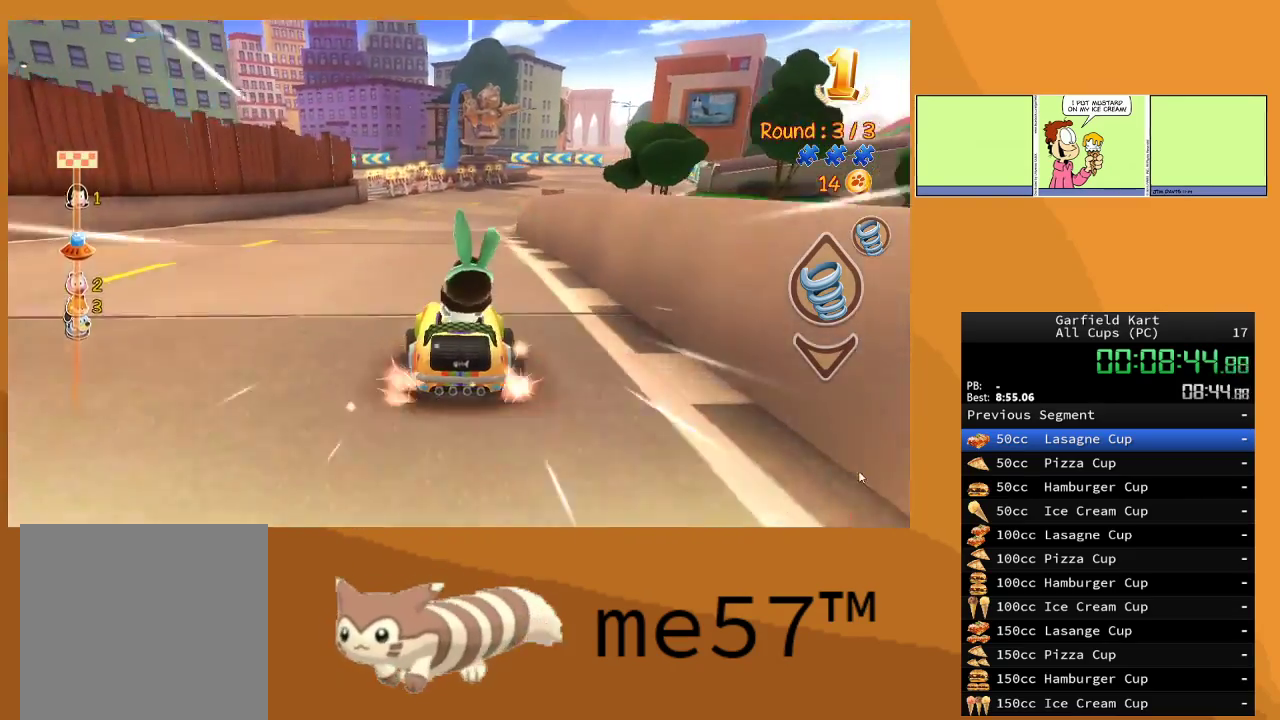
{"buttons": ["L2"], "left_stick": "center", "right_stick": "center", "events": [[183, "L2", "down"], [217, "R2", "up"], [250, "left_stick", "center"]]}
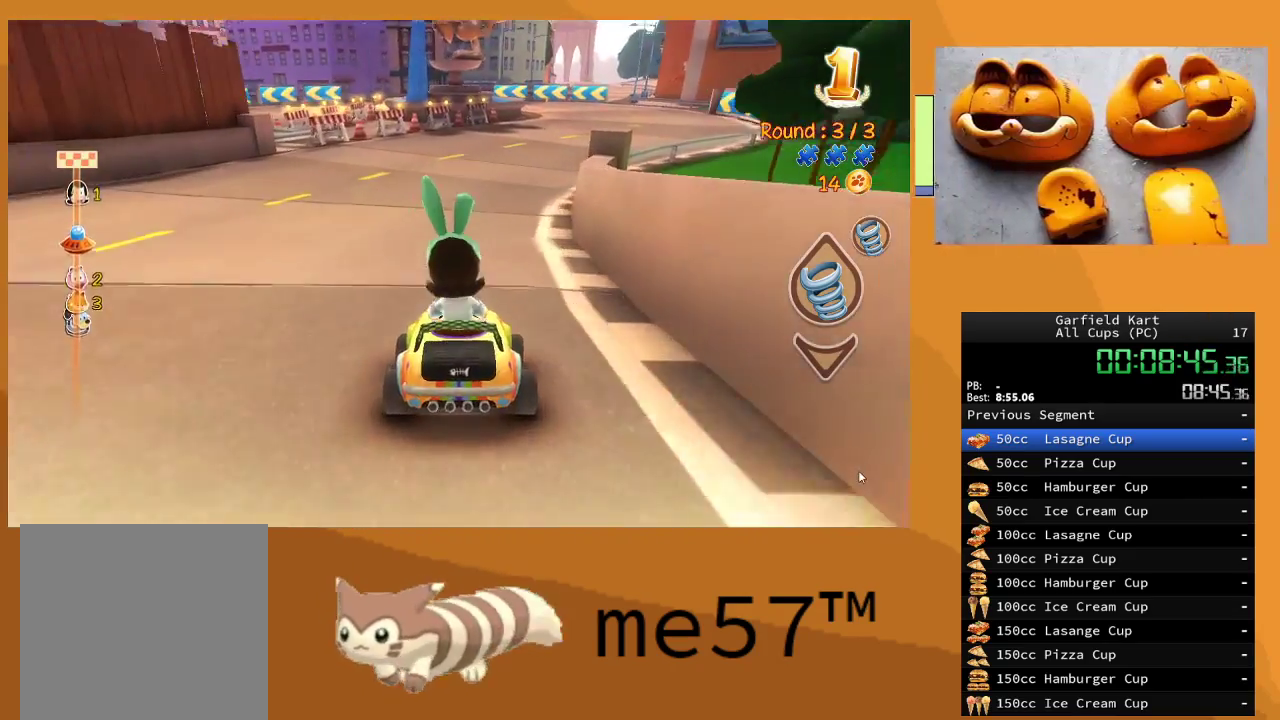
{"buttons": ["L2"], "left_stick": "left", "right_stick": "center", "events": [[150, "left_stick", "left"]]}
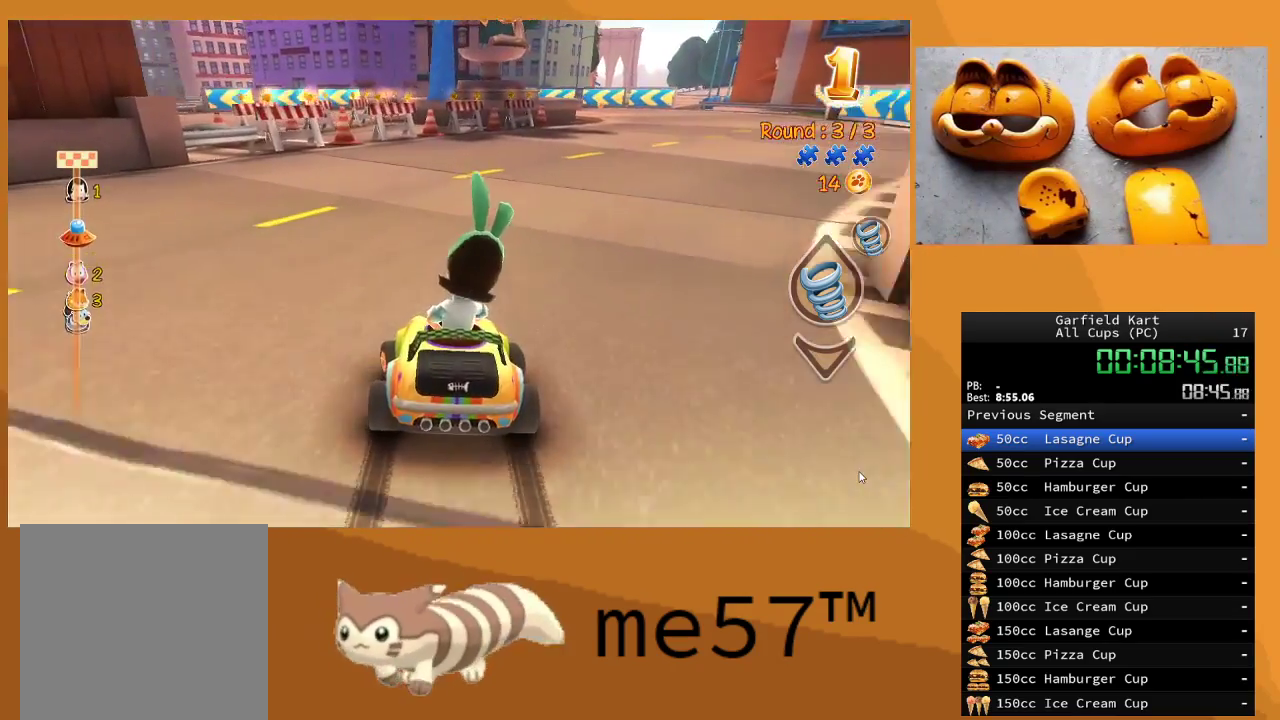
{"buttons": ["R2"], "left_stick": "center", "right_stick": "center", "events": [[133, "L2", "up"], [200, "R2", "down"], [467, "left_stick", "center"]]}
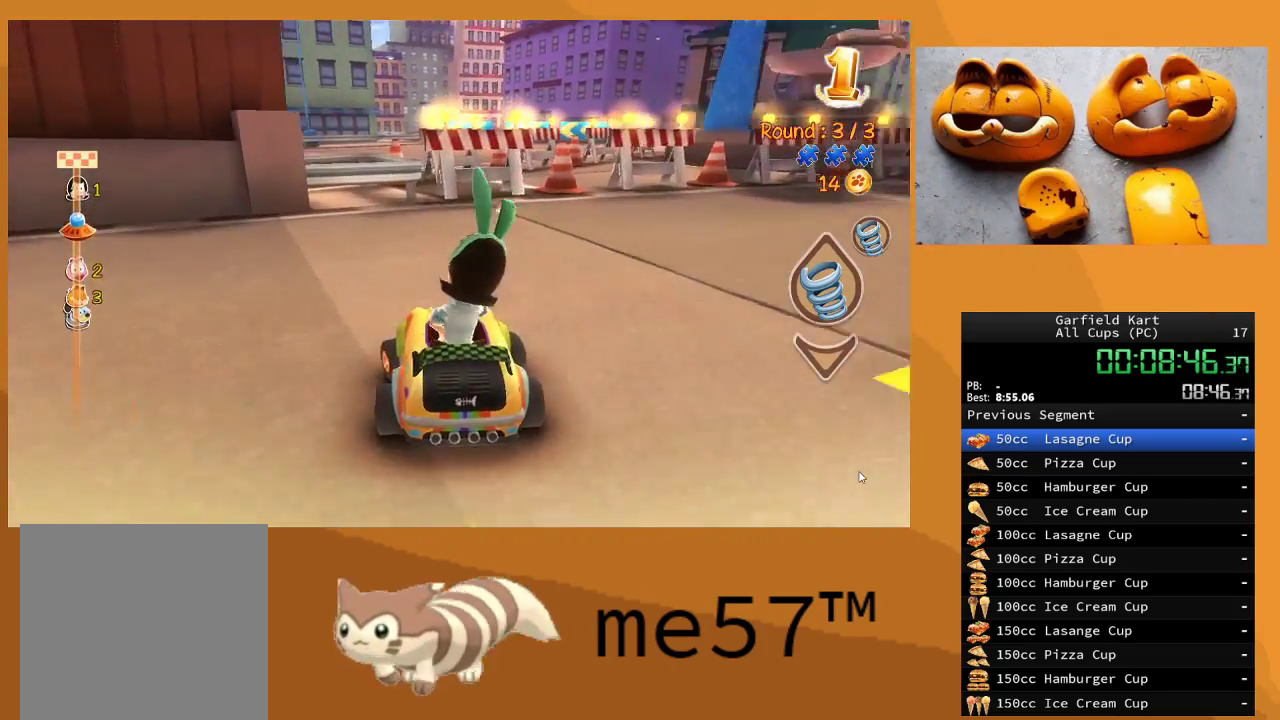
{"buttons": ["B", "L2", "R2"], "left_stick": "left", "right_stick": "center", "events": [[33, "left_stick", "right"], [133, "left_stick", "left"], [300, "B", "down"], [350, "L2", "down"]]}
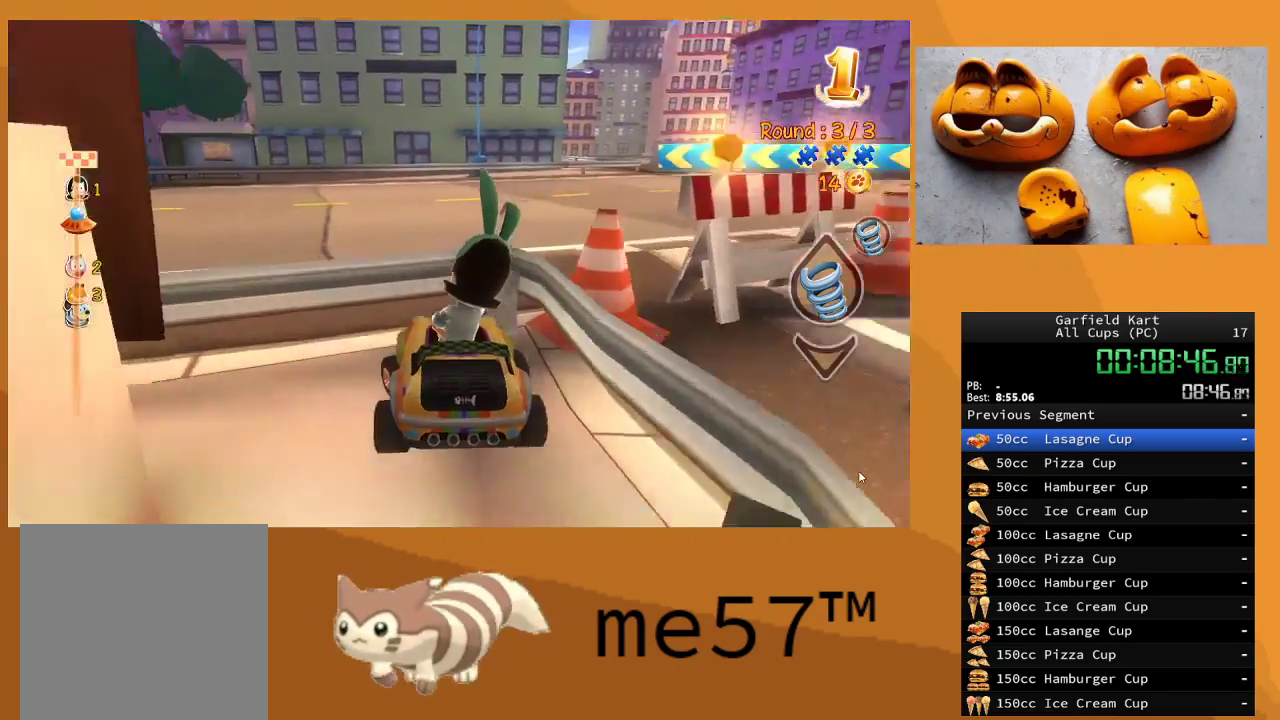
{"buttons": ["R2"], "left_stick": "left", "right_stick": "center", "events": [[317, "L2", "up"], [333, "B", "up"]]}
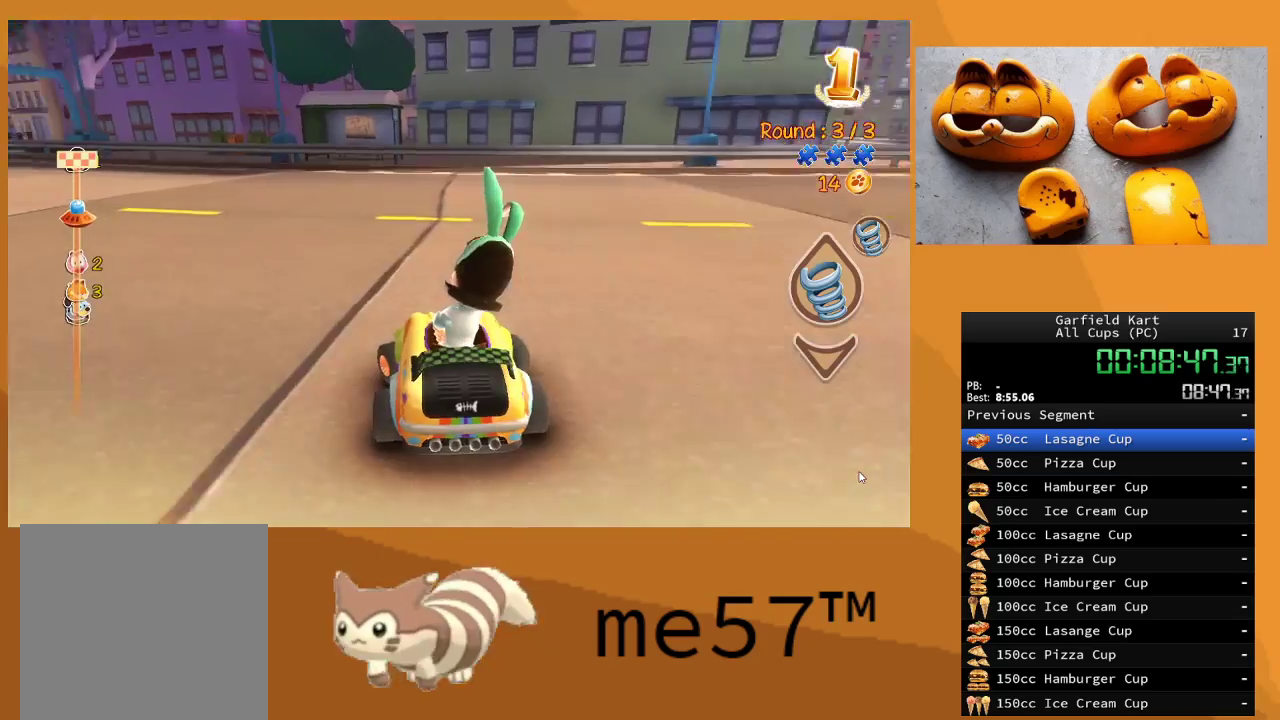
{"buttons": ["R2"], "left_stick": "left", "right_stick": "center", "events": []}
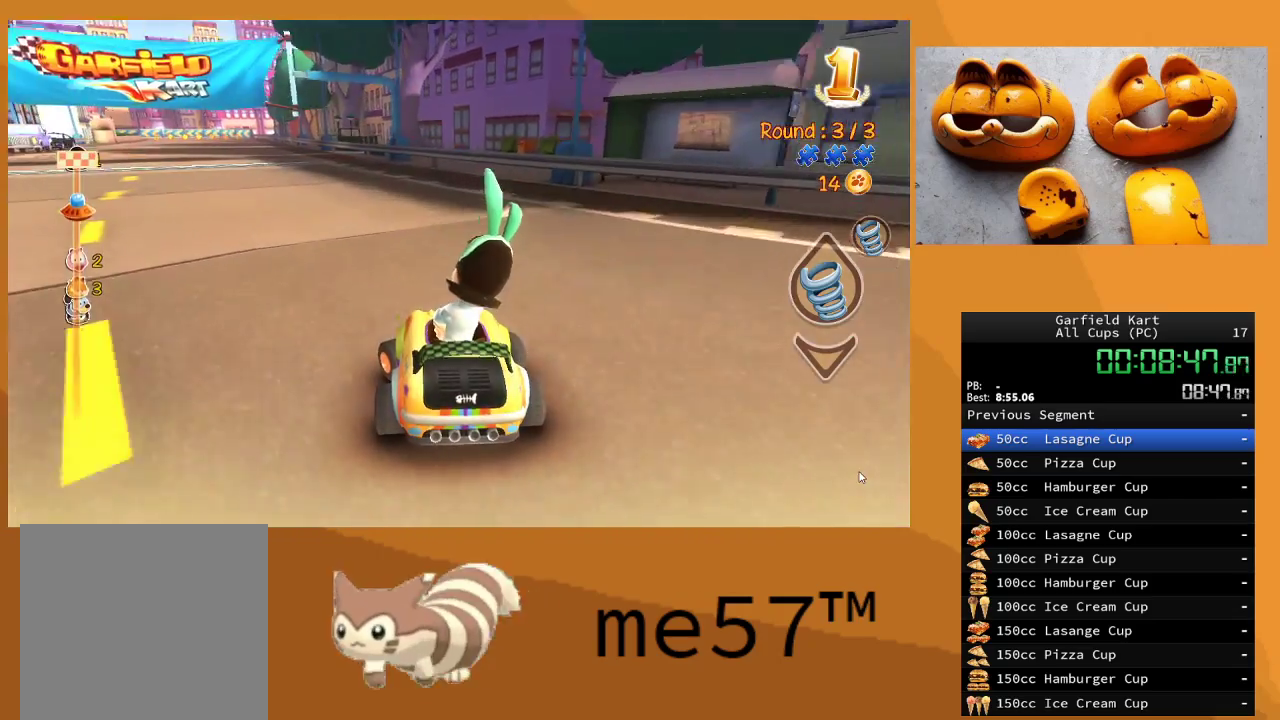
{"buttons": ["R2"], "left_stick": "center", "right_stick": "center", "events": [[150, "left_stick", "center"]]}
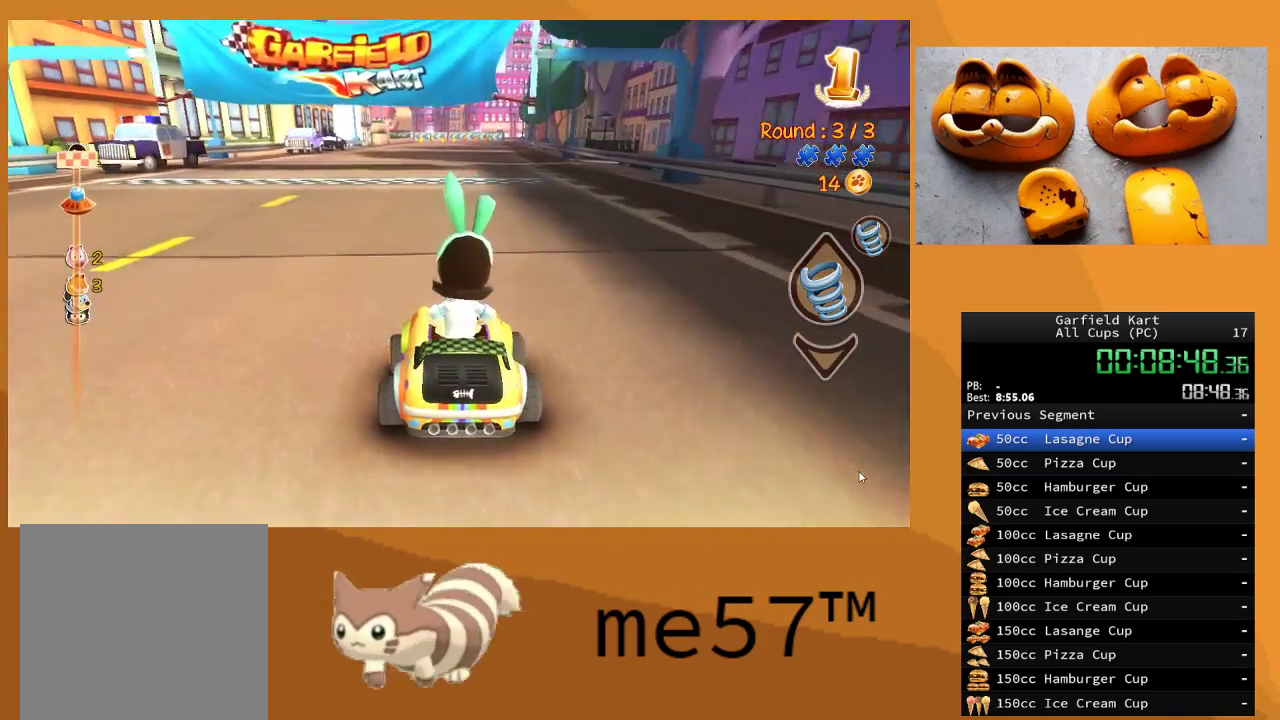
{"buttons": ["R2"], "left_stick": "center", "right_stick": "center", "events": []}
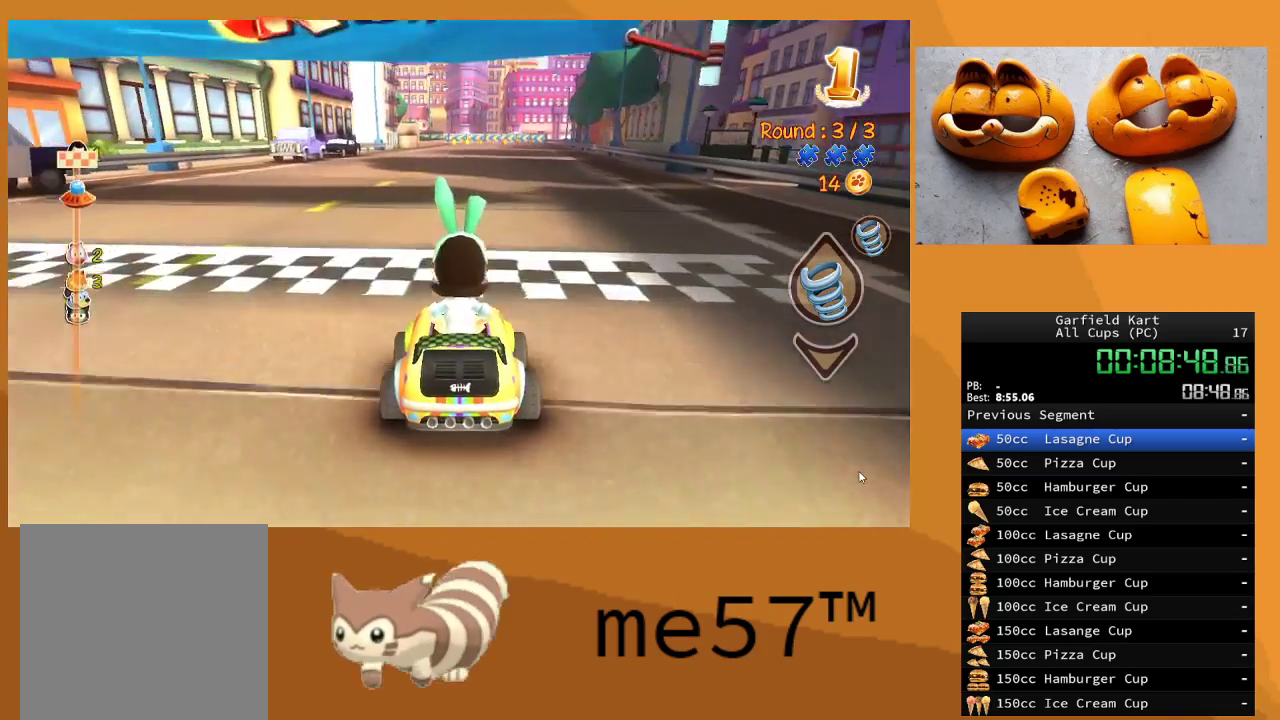
{"buttons": [], "left_stick": "center", "right_stick": "center", "events": [[383, "R2", "up"]]}